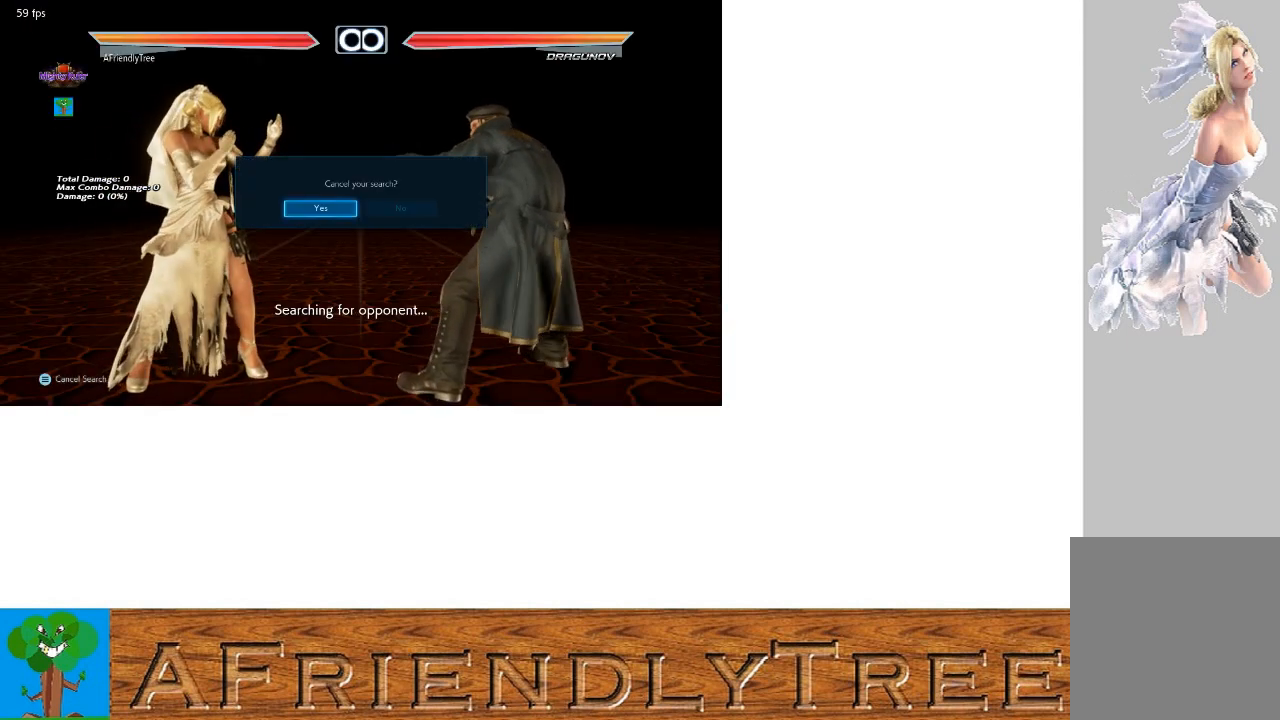
Gameplay with a controller (arcade stick); each line is a JSON object with the inputs held at the frame after it. "events" lists button and stick changes between this image and that frame as [ms after this image, input, new state], when the widget could be followed in between. Not read: L3 R3.
{"buttons": [], "left_stick": "center", "events": [[233, "CROSS", "down"], [333, "CROSS", "up"]]}
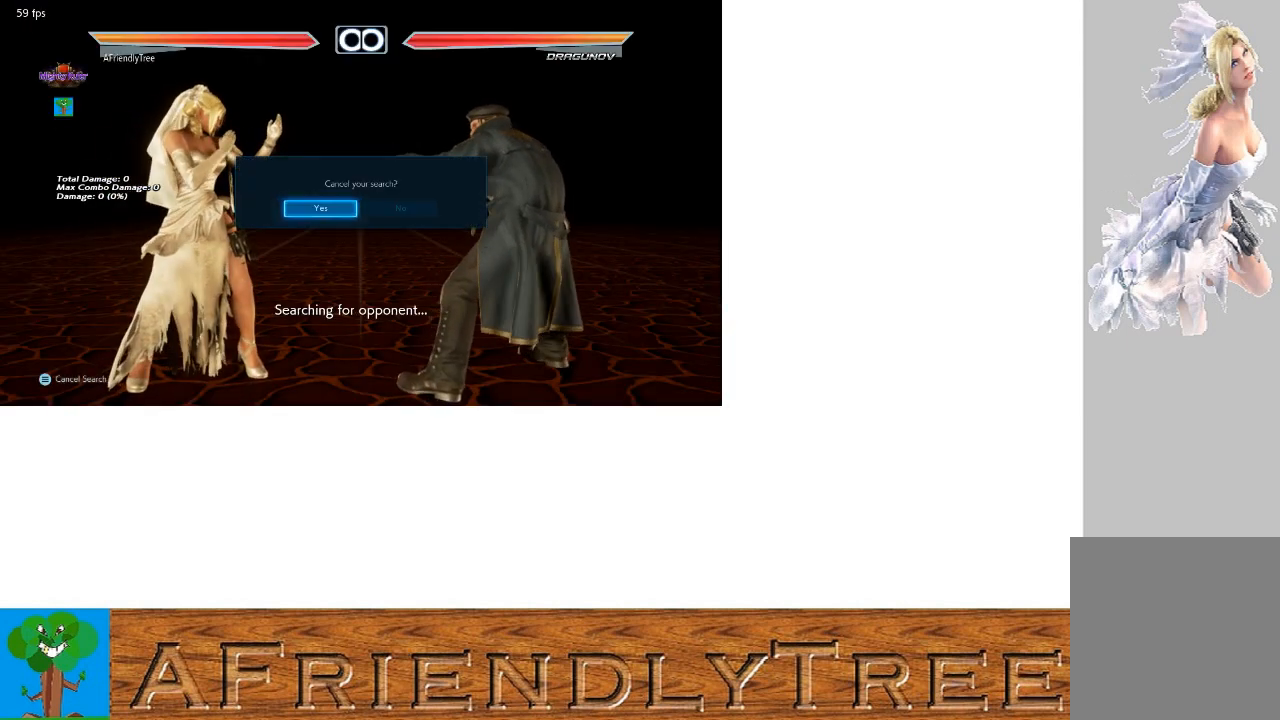
{"buttons": [], "left_stick": "center", "events": []}
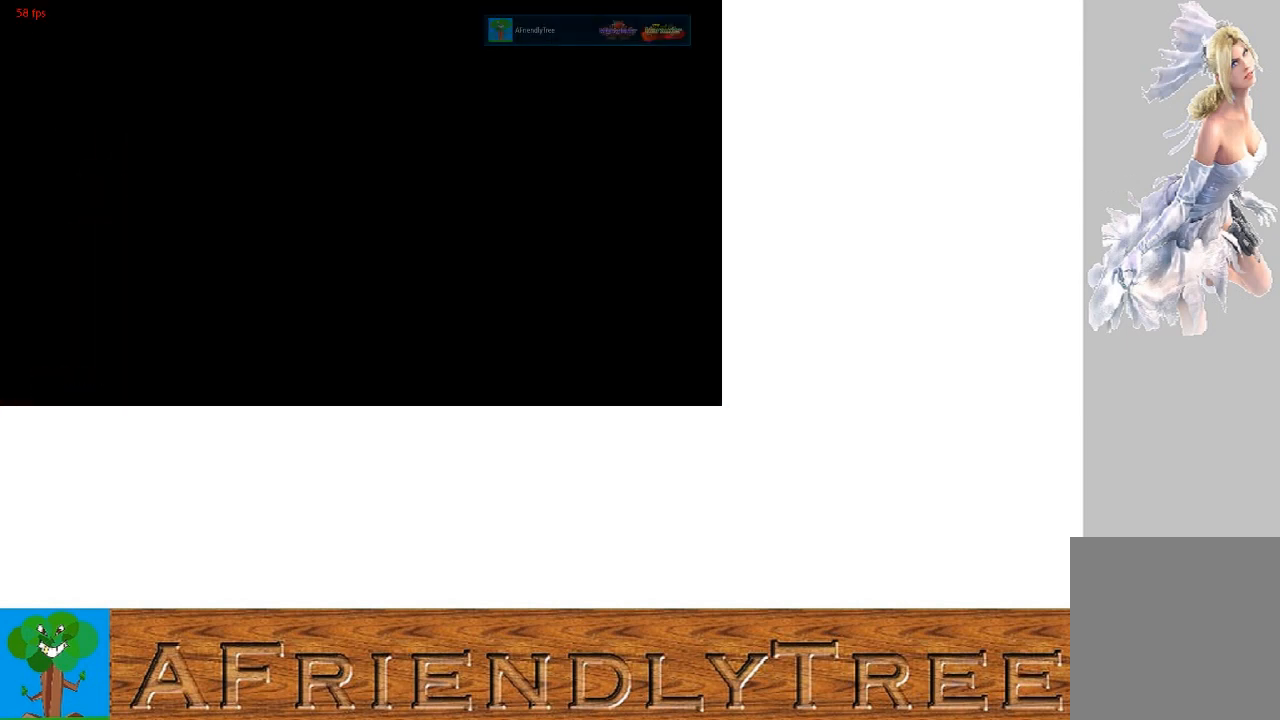
{"buttons": [], "left_stick": "center", "events": []}
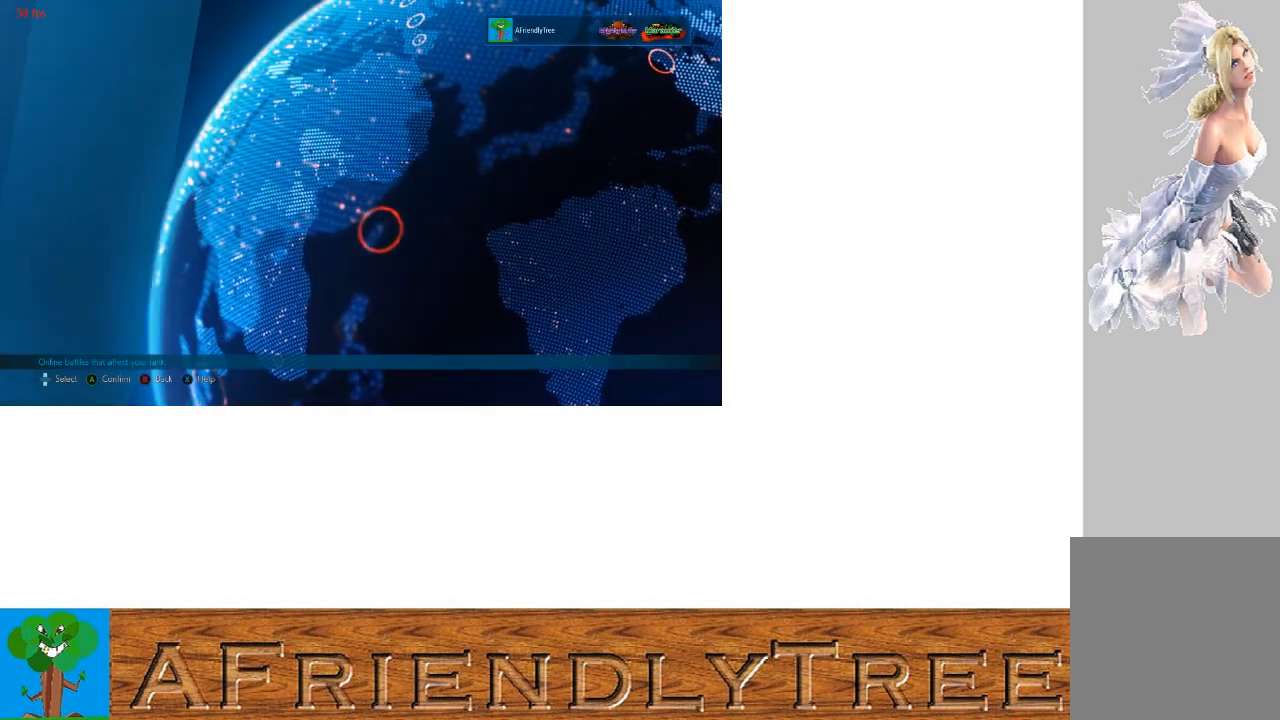
{"buttons": [], "left_stick": "center", "events": []}
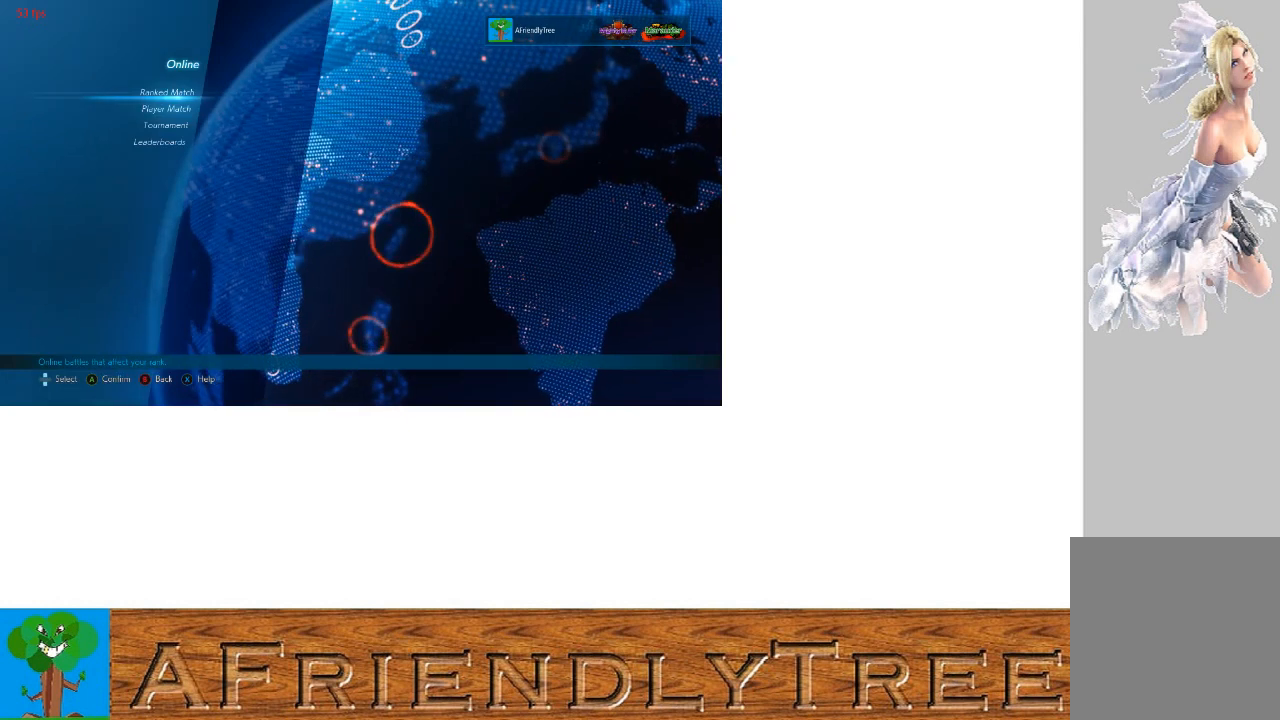
{"buttons": [], "left_stick": "down", "events": [[233, "left_stick", "down"], [367, "left_stick", "center"], [500, "left_stick", "down"]]}
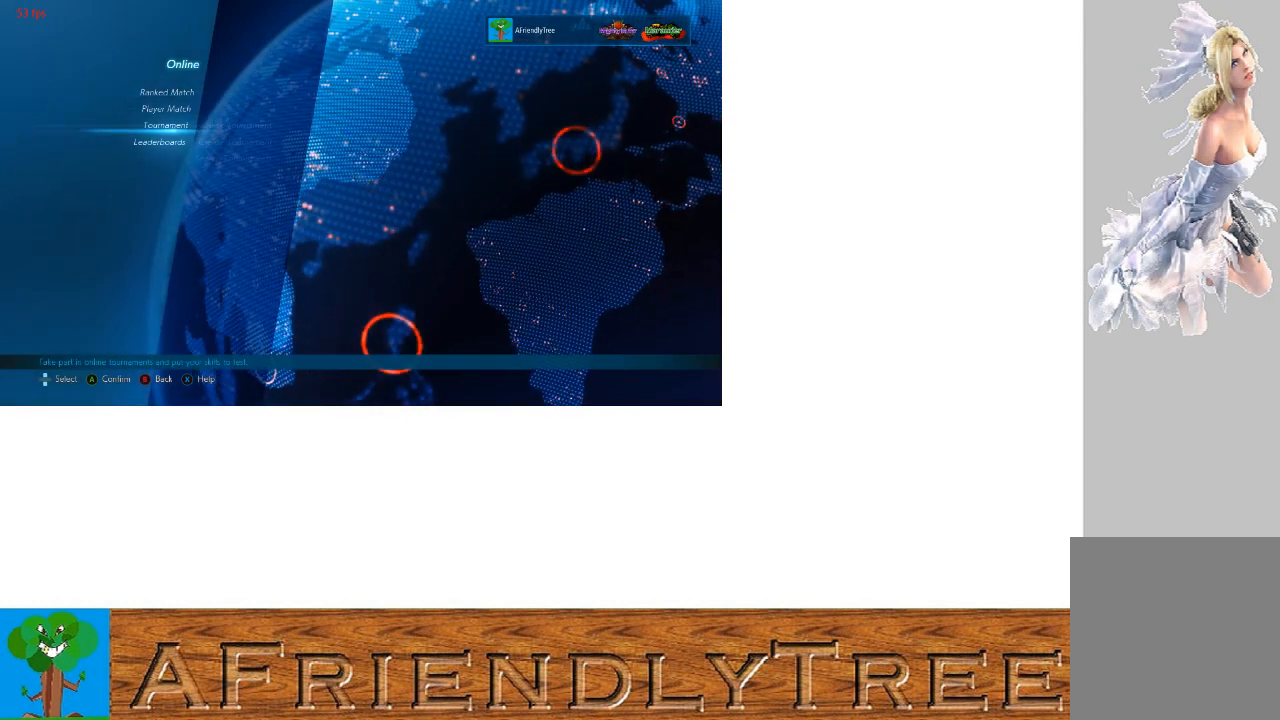
{"buttons": [], "left_stick": "down", "events": [[100, "left_stick", "center"], [467, "left_stick", "down"]]}
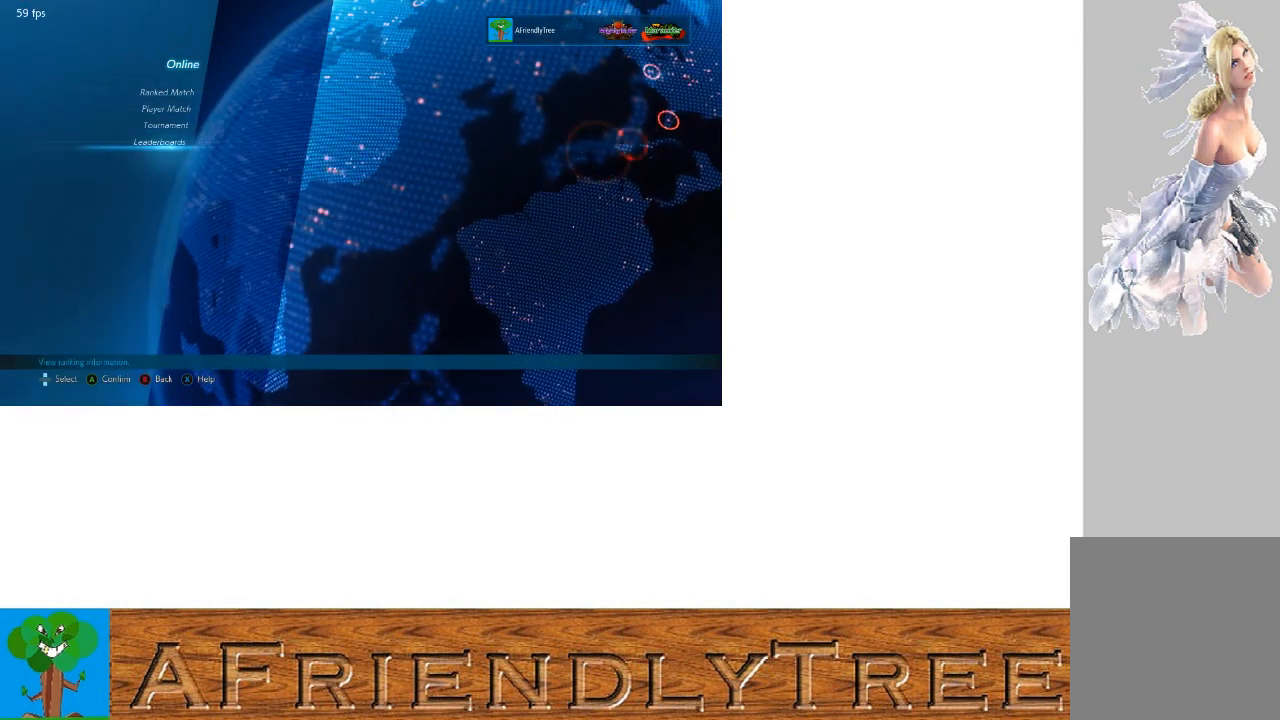
{"buttons": [], "left_stick": "center", "events": [[100, "left_stick", "center"], [267, "CROSS", "down"], [367, "CROSS", "up"]]}